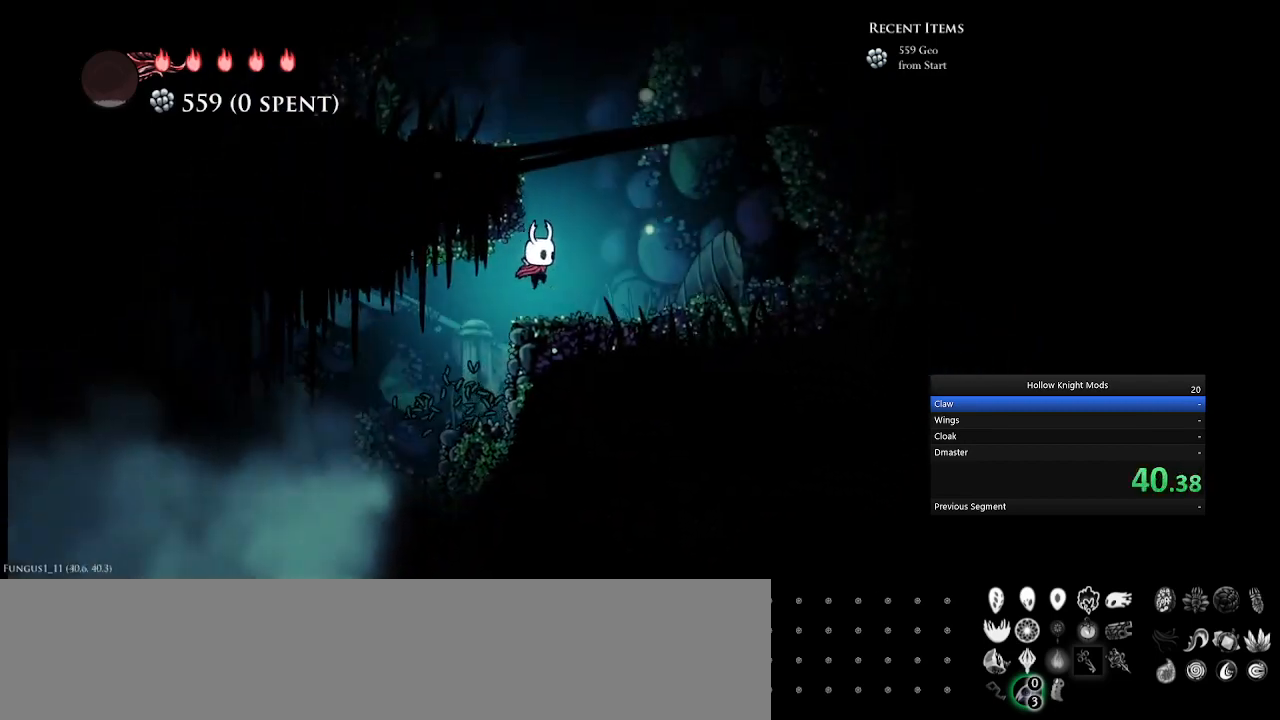
Gameplay with keyboard and mouse; each line is a JSON object with the keys held at the frame after it. "events" lists presses ("down") and releases ("up") of ".", "/", "0", "1", "2", "3", "4", "5", "6", "7", "8", "9", "a", "alt_l", "alt_r", "b", "backslash", "backspace", "c", "caps_lock", "comma", "ctrl_l", "ctrl_r", "d", "down", "e", "equals", "f", "g", "h", "i", "j", "k", "l", "lbracket", "left", "m", "minus", "n", "num0", "num1", "num2", "num3", "num4", "num5", "num7", "num8", "num9", "o", "p", "q", "quote", "r", "rbracket", "return", "right", "s", "semicolon", "shift_l", "shift_r", "space", "super", "t", "tab", "tilde", "u", "up", "v", "w", "x", "y" and "z" between this image and that frame as [ms after this image, input, new state], when the widget could be followed in between. No other keys are recorded. Mouse buttons are not recorded. Not read: mouse_move.
{"keys": ["num4", "q"], "events": [[133, "q", "down"], [233, "num5", "up"], [333, "num4", "down"]]}
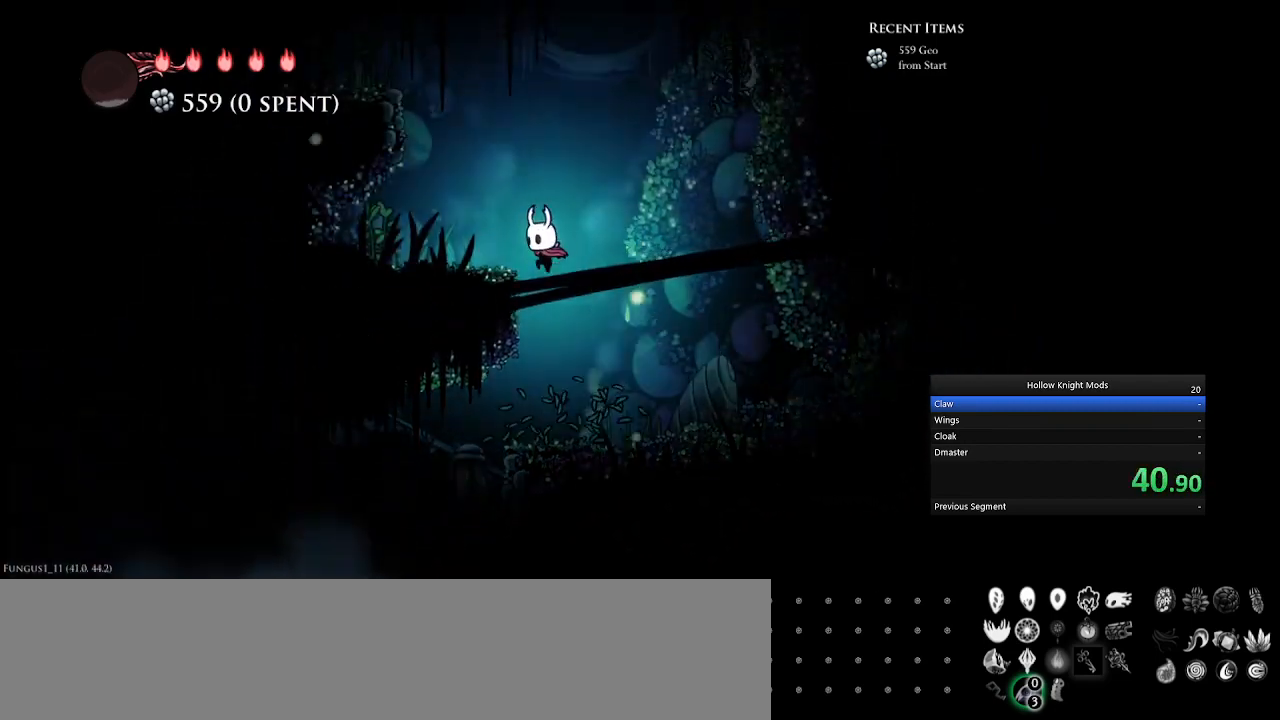
{"keys": ["num4", "q"], "events": [[33, "q", "up"], [167, "q", "down"], [233, "num4", "up"], [267, "num4", "down"]]}
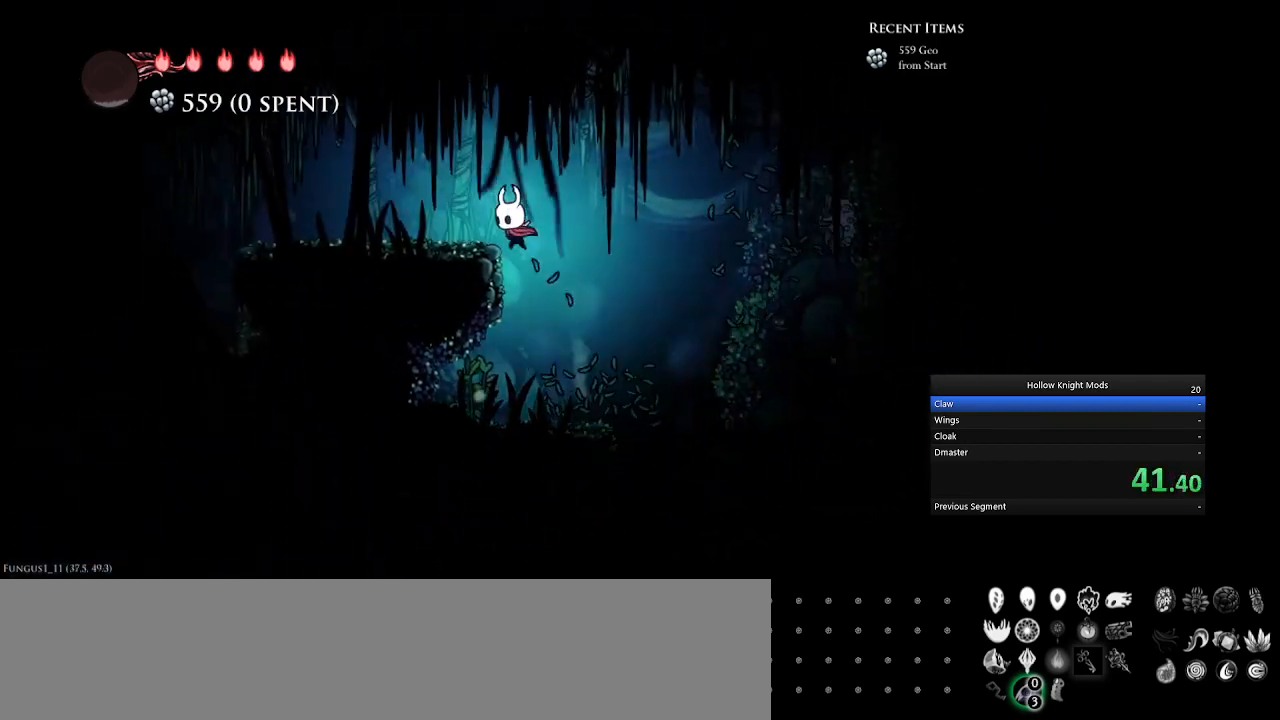
{"keys": ["num4"], "events": [[133, "w", "down"], [267, "q", "up"], [300, "w", "up"]]}
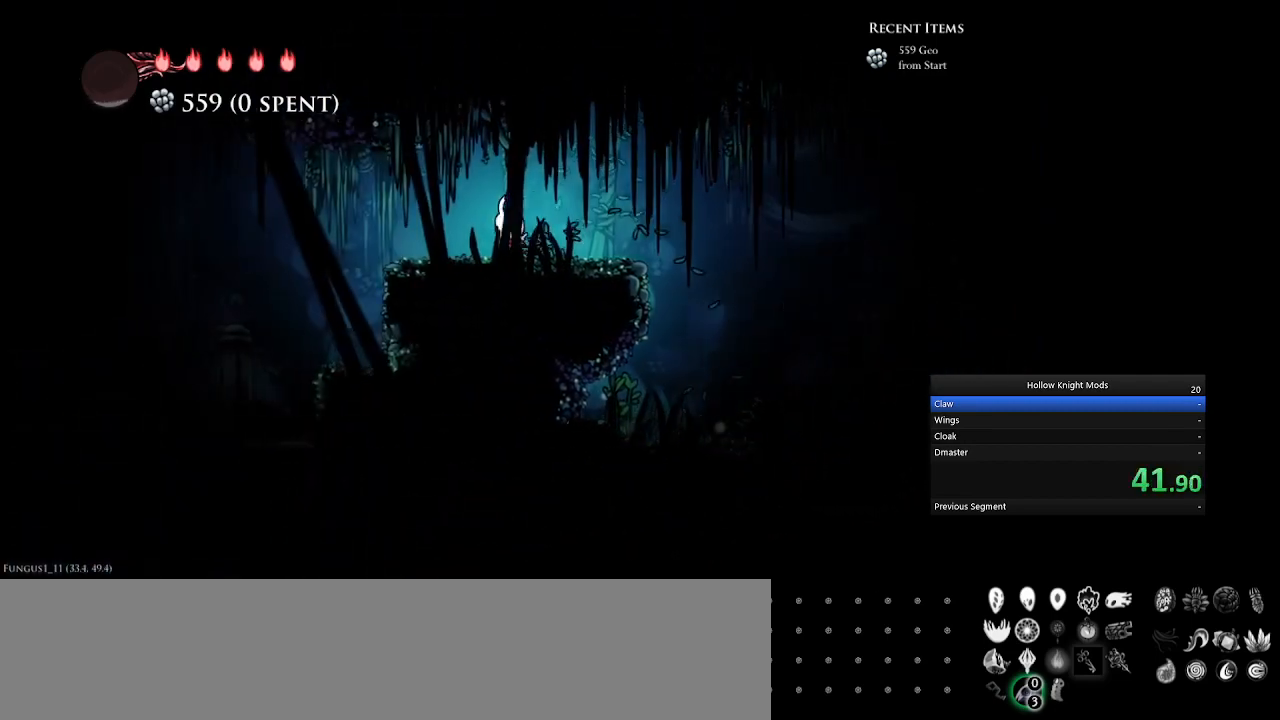
{"keys": ["num4", "num8"], "events": [[33, "q", "down"], [67, "w", "down"], [167, "w", "up"], [200, "q", "up"], [367, "num8", "down"]]}
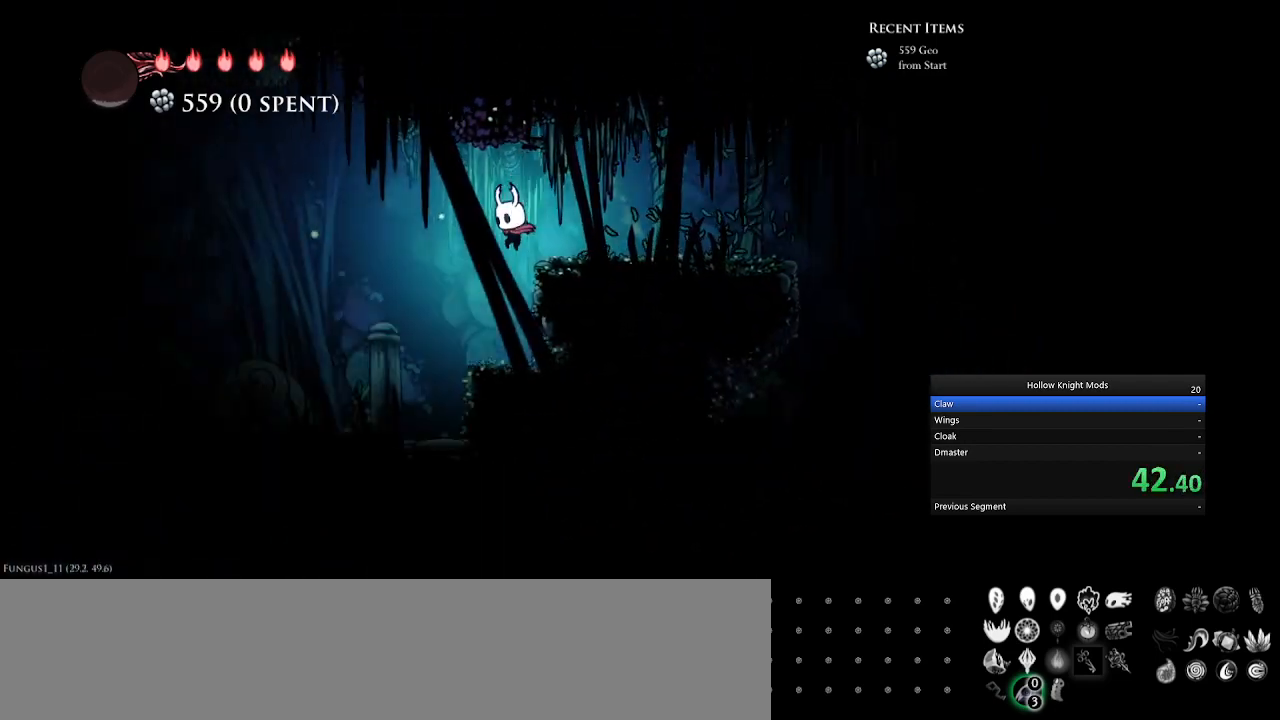
{"keys": ["num4", "num8", "w"], "events": [[133, "w", "down"], [267, "w", "up"], [467, "w", "down"]]}
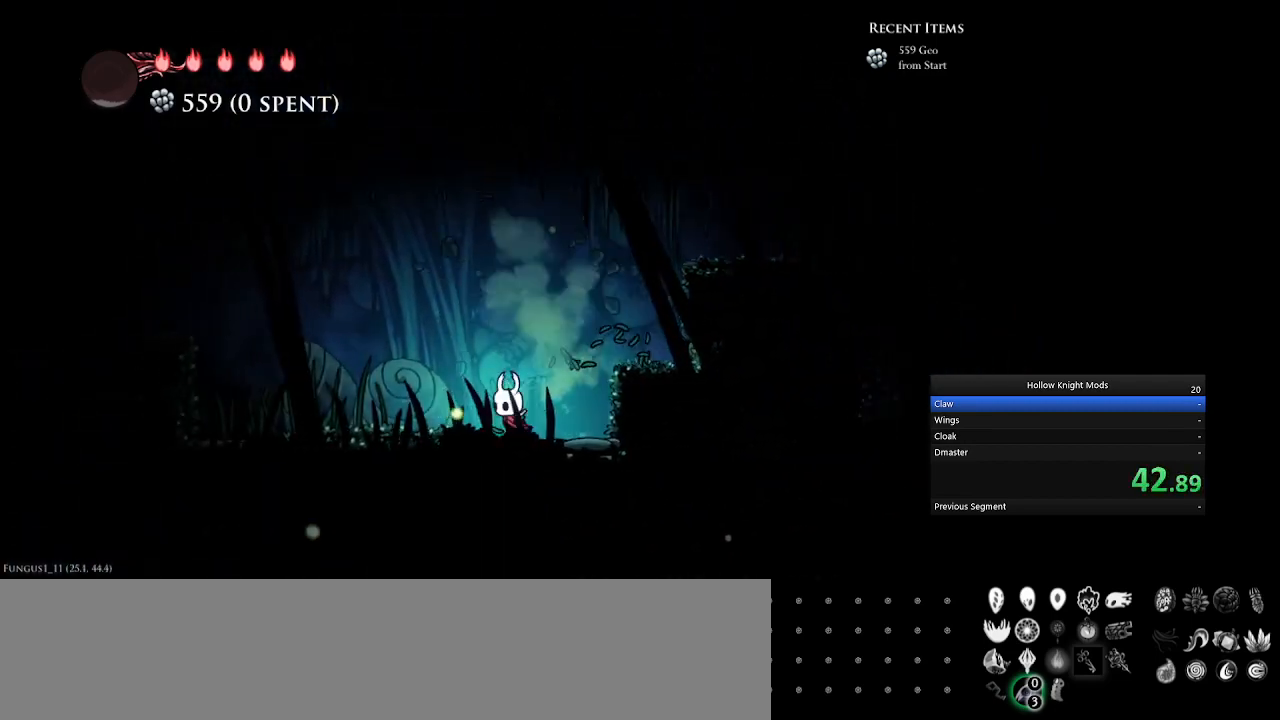
{"keys": ["num4", "num8", "w"], "events": [[67, "w", "up"], [167, "w", "down"], [267, "w", "up"], [367, "w", "down"], [433, "w", "up"], [500, "w", "down"]]}
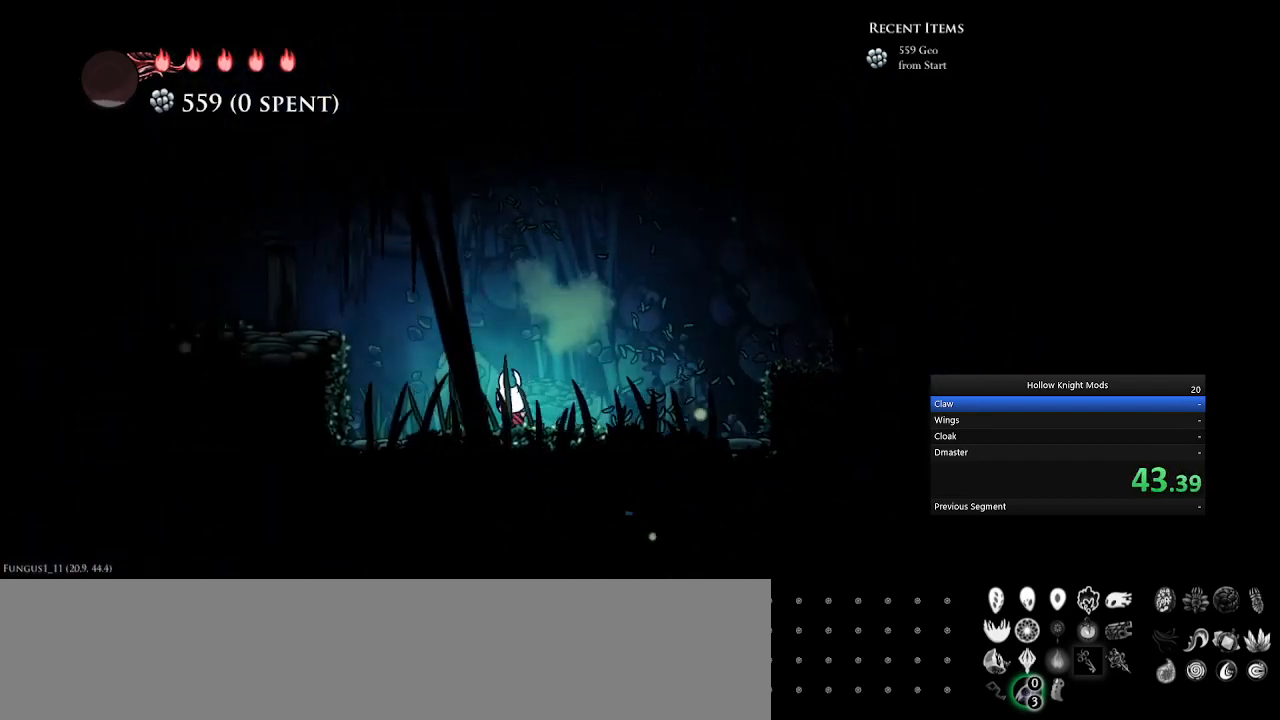
{"keys": ["num4", "num8"], "events": [[133, "w", "up"], [167, "q", "down"], [467, "q", "up"]]}
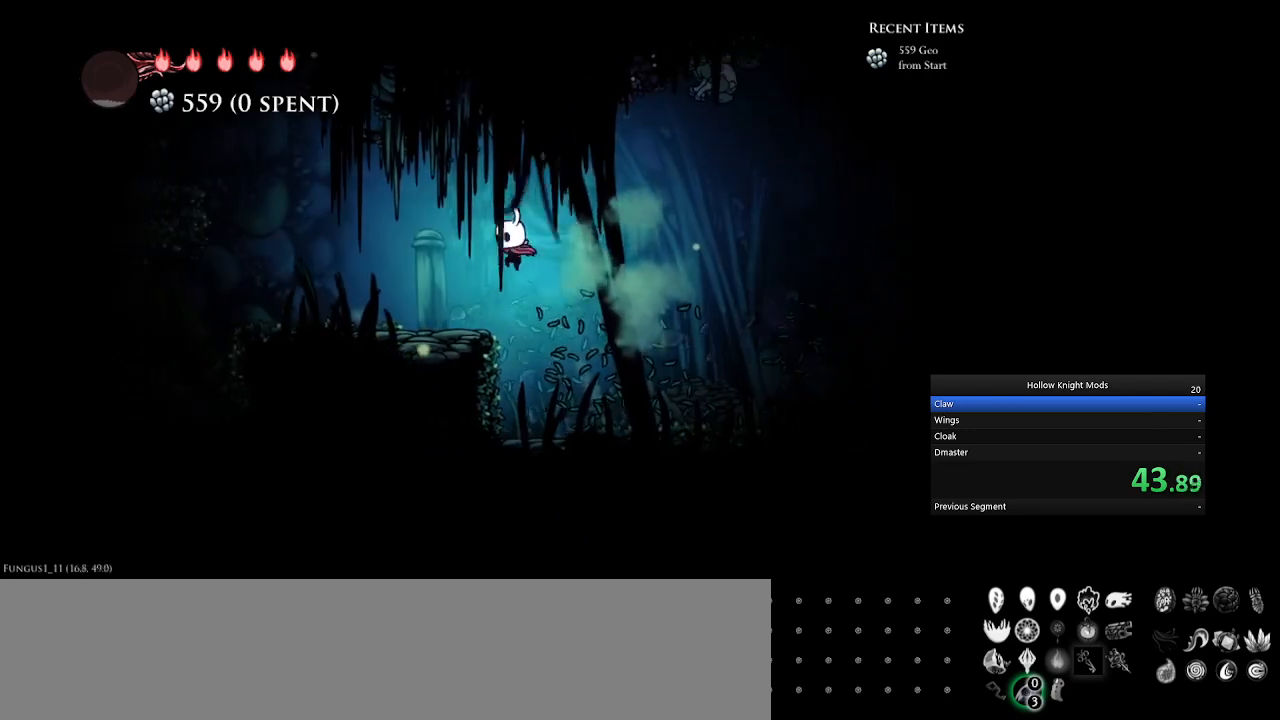
{"keys": ["num4"], "events": [[67, "w", "down"], [233, "w", "up"], [300, "num8", "up"]]}
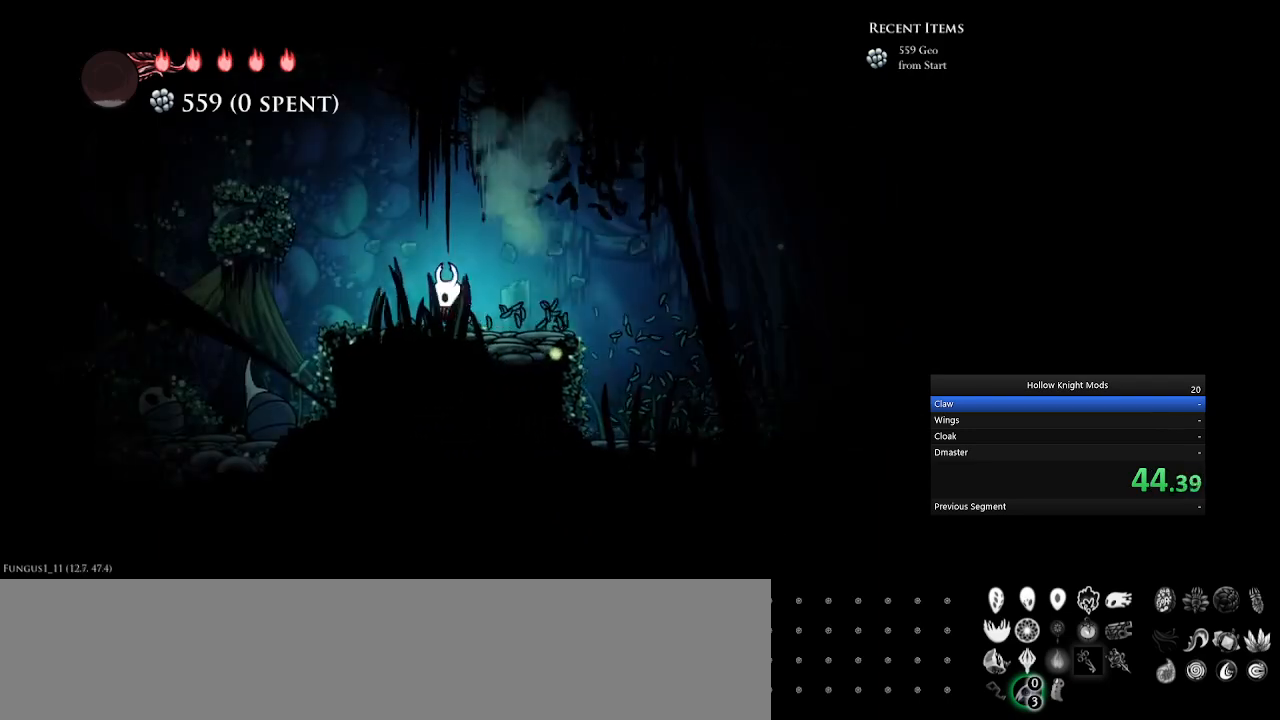
{"keys": ["num4"], "events": [[100, "q", "down"], [433, "q", "up"]]}
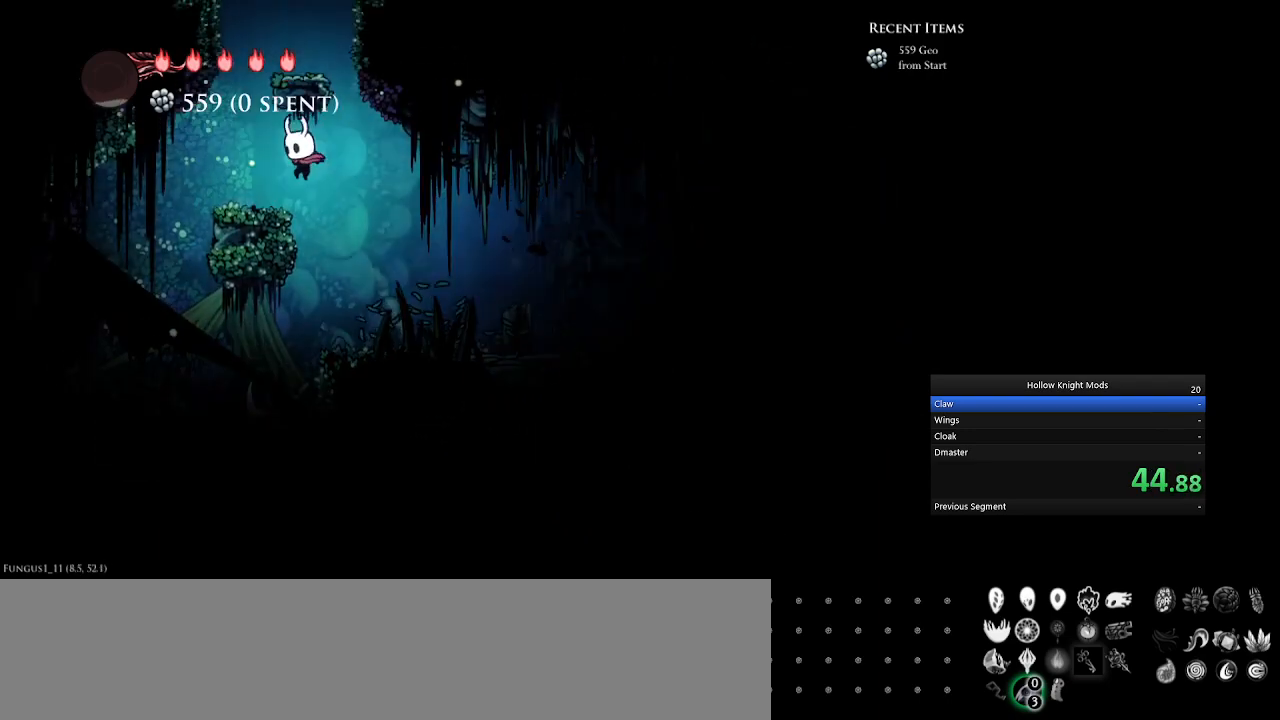
{"keys": ["num5"], "events": [[167, "q", "down"], [200, "num4", "up"], [367, "num5", "down"], [467, "q", "up"]]}
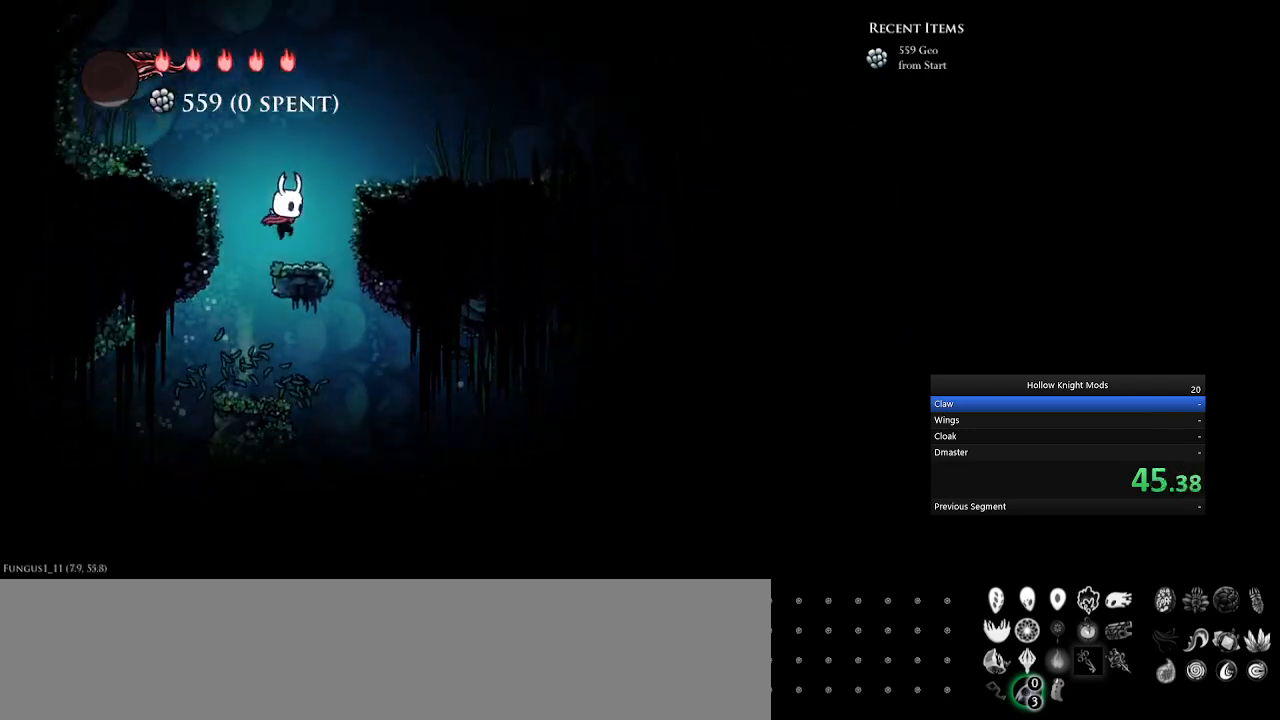
{"keys": ["num5", "num8"], "events": [[67, "num5", "up"], [167, "num5", "down"], [200, "q", "down"], [433, "q", "up"], [467, "num8", "down"]]}
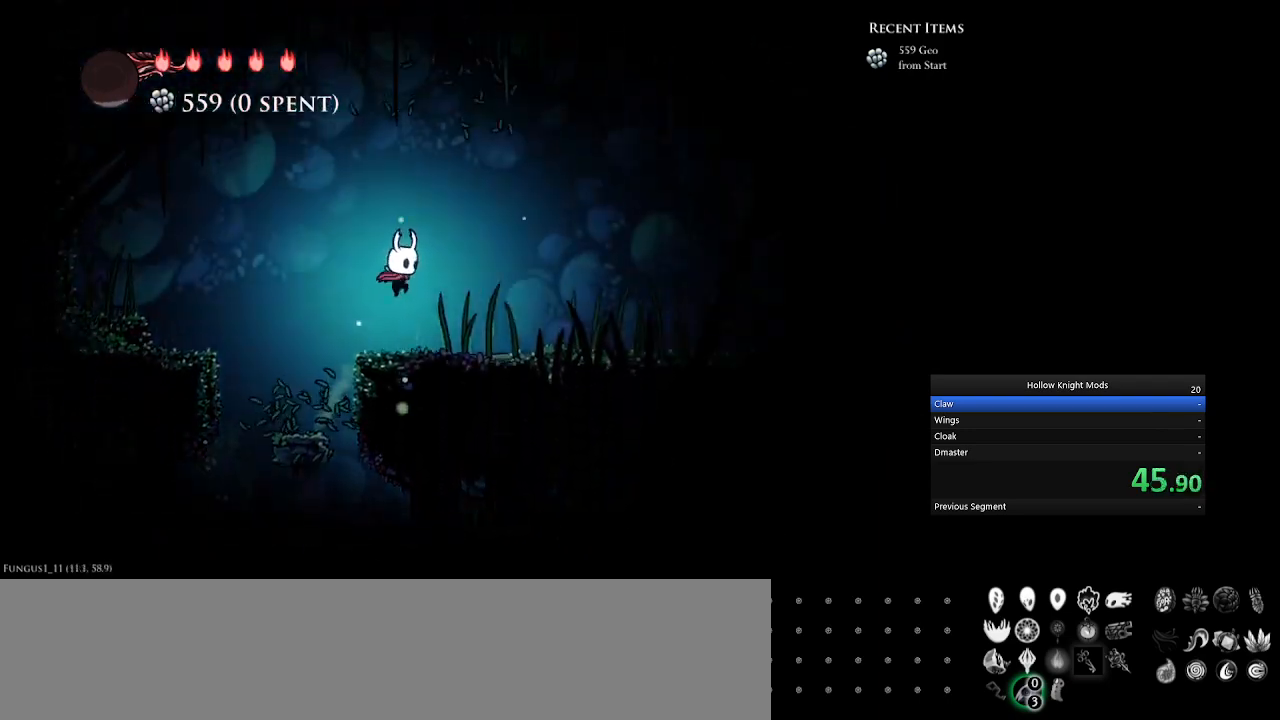
{"keys": ["num5", "num8"], "events": [[167, "w", "down"], [300, "w", "up"]]}
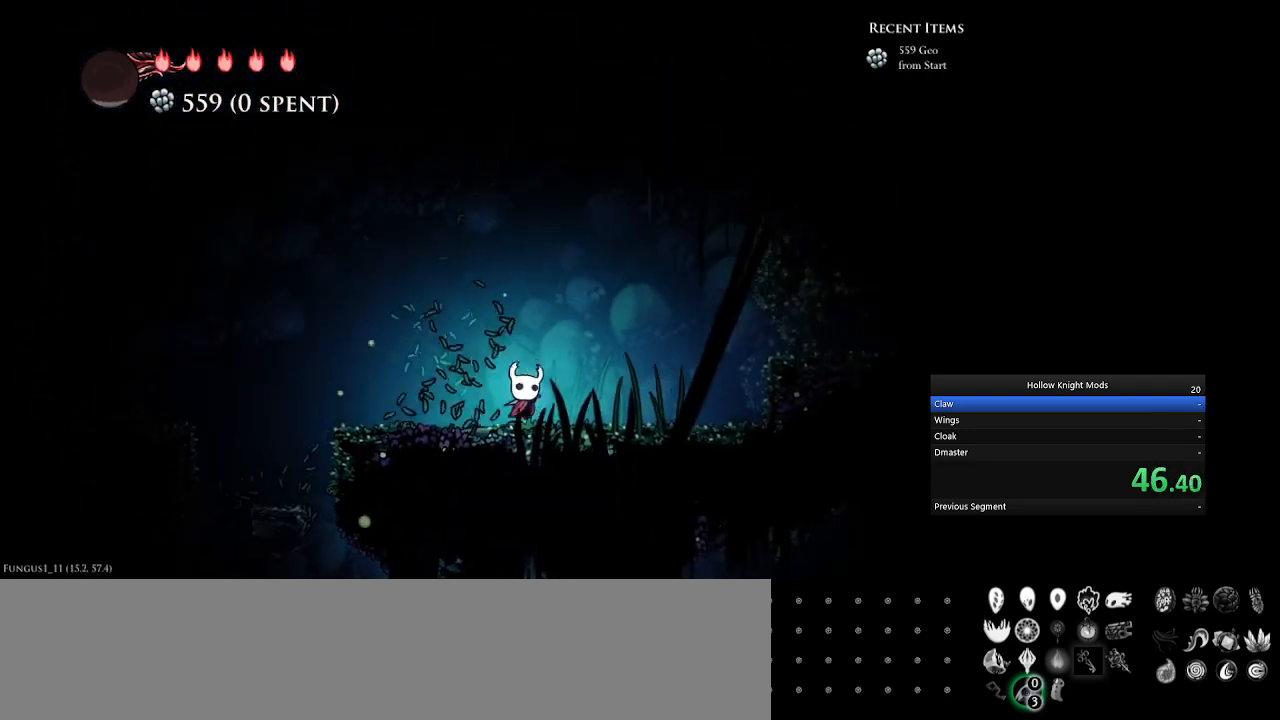
{"keys": ["num5", "num8", "q"], "events": [[67, "w", "down"], [200, "w", "up"], [300, "q", "down"]]}
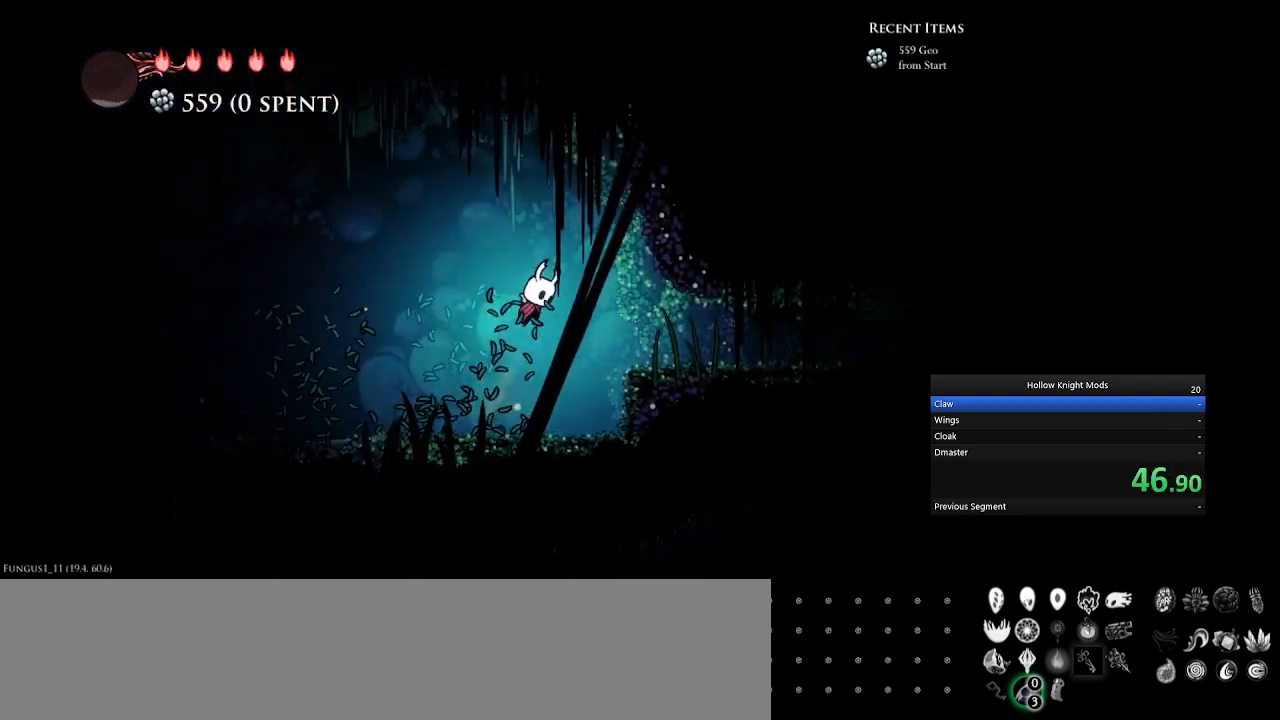
{"keys": ["num5", "num8"], "events": [[67, "q", "up"], [367, "w", "down"], [467, "w", "up"]]}
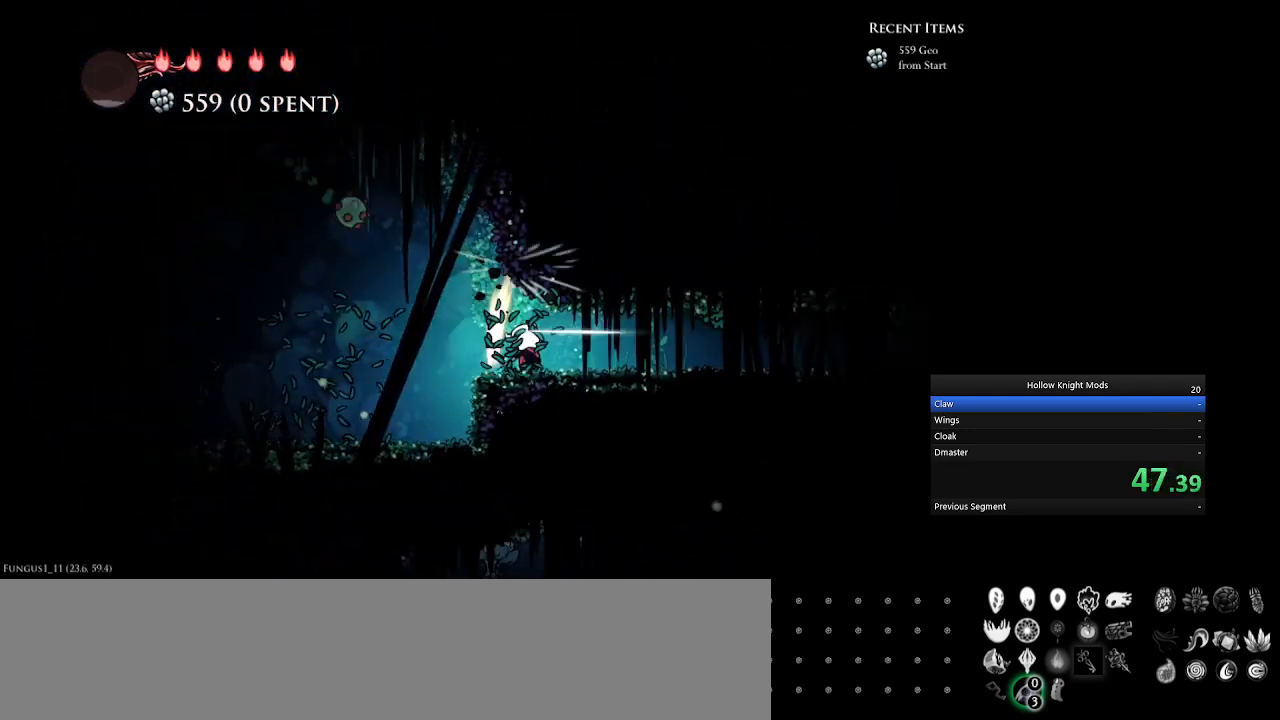
{"keys": ["num5", "num8"], "events": [[100, "w", "down"], [200, "w", "up"], [300, "w", "down"], [433, "w", "up"]]}
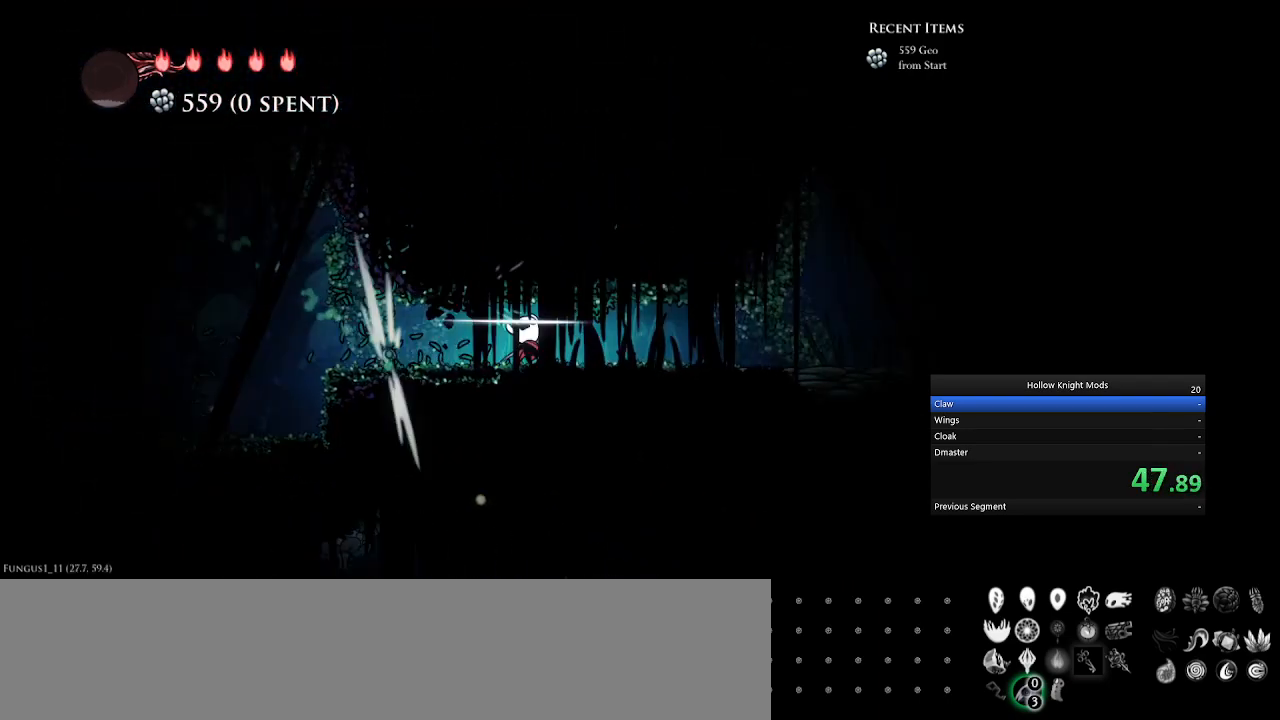
{"keys": ["num5", "num8", "w"], "events": [[33, "w", "down"], [133, "w", "up"], [233, "w", "down"], [333, "w", "up"], [433, "w", "down"]]}
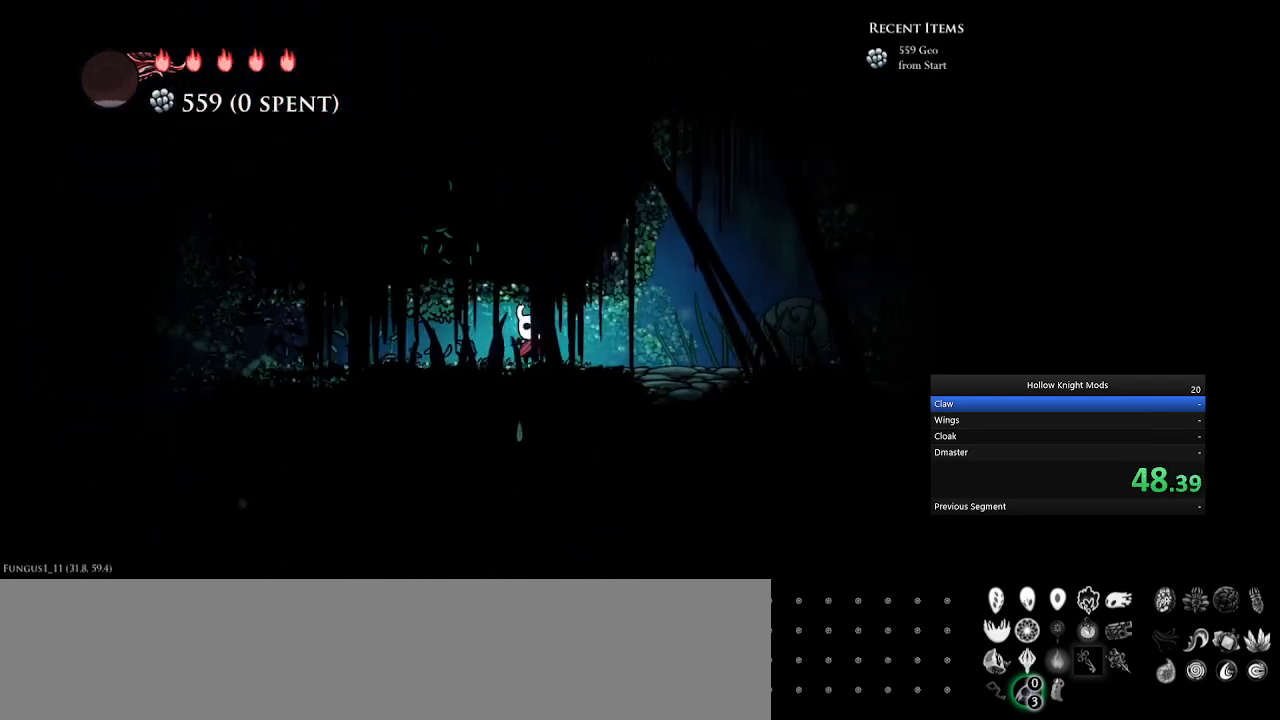
{"keys": ["num5", "num8", "w"], "events": [[33, "w", "up"], [133, "w", "down"], [167, "w", "up"], [300, "w", "down"], [400, "w", "up"], [500, "w", "down"]]}
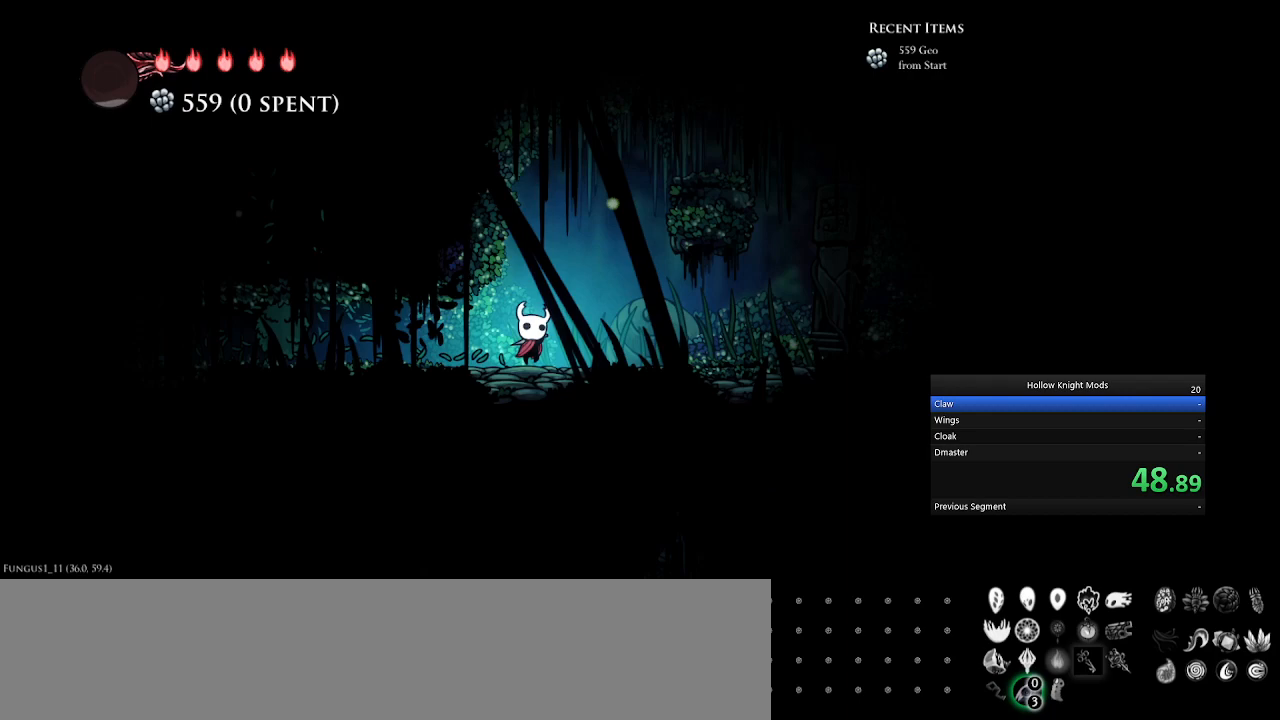
{"keys": ["num5", "num8"], "events": [[33, "w", "up"], [133, "w", "down"], [233, "w", "up"], [333, "w", "down"], [433, "w", "up"]]}
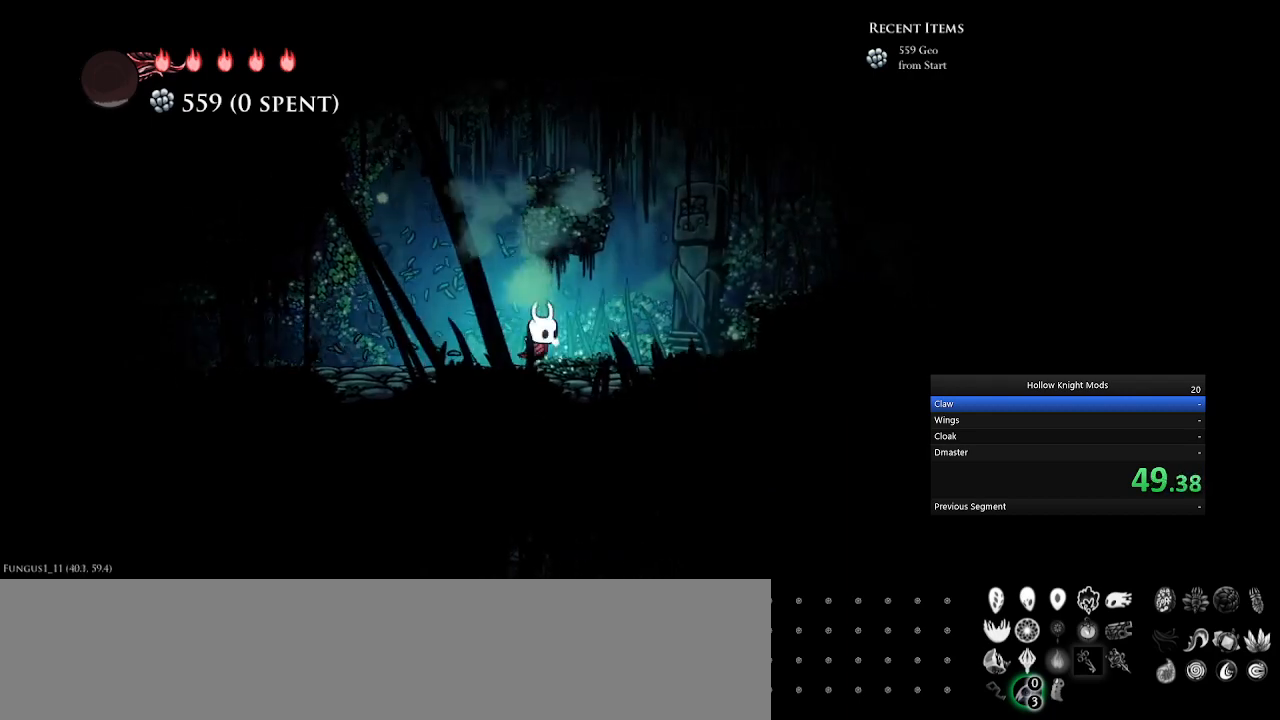
{"keys": ["num5", "num8", "q"], "events": [[33, "w", "down"], [67, "w", "up"], [133, "w", "down"], [233, "w", "up"], [267, "q", "down"]]}
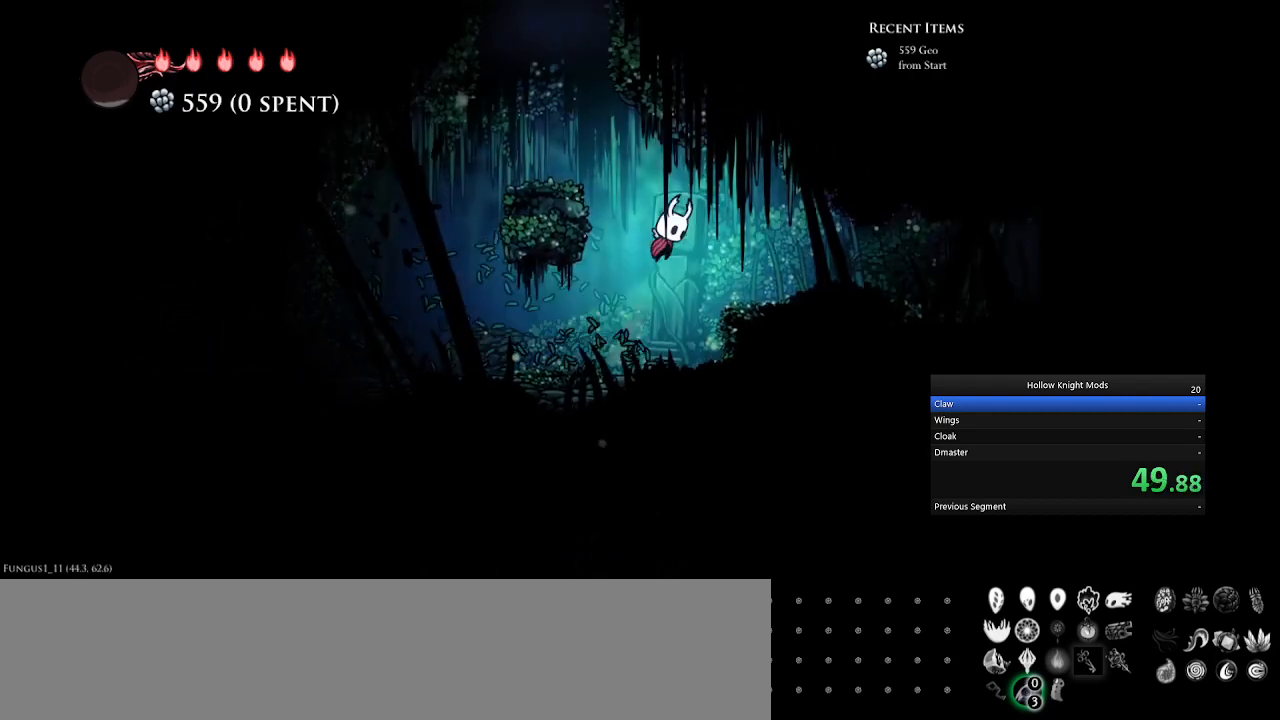
{"keys": ["num5", "num8"], "events": [[67, "q", "up"], [267, "w", "down"], [400, "w", "up"]]}
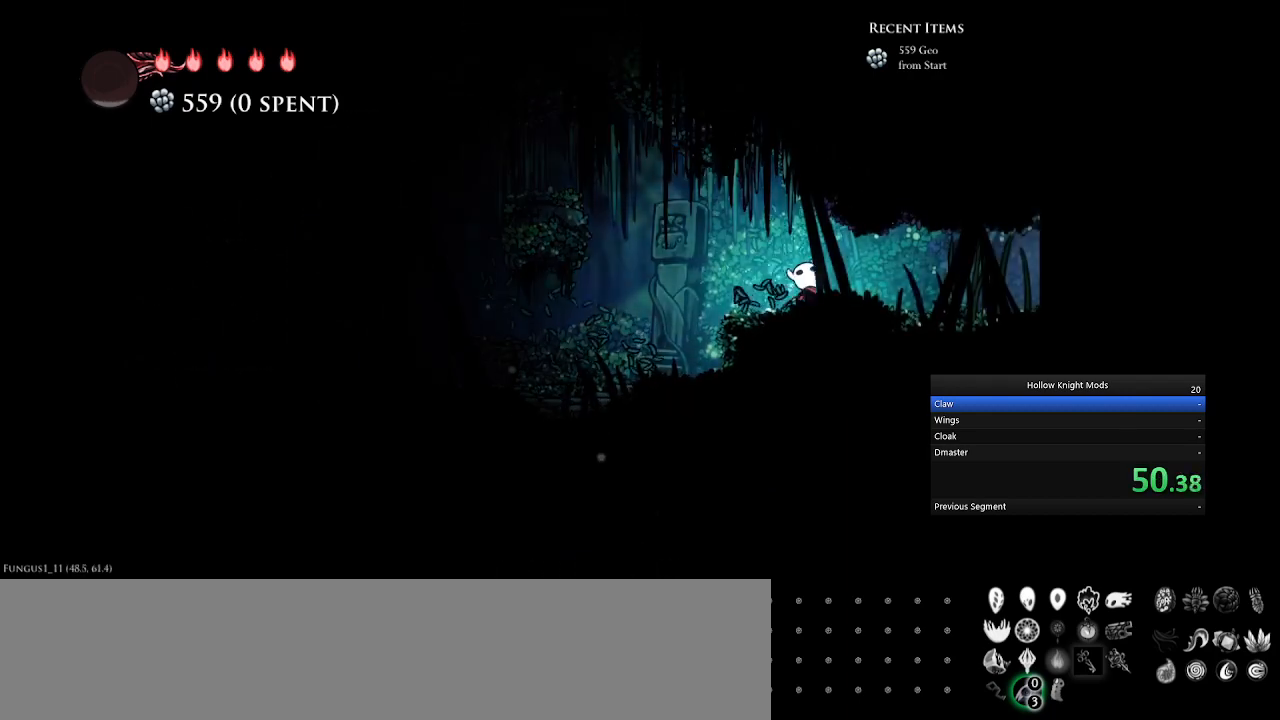
{"keys": ["num5", "num8", "w"], "events": [[100, "w", "down"], [200, "w", "up"], [300, "w", "down"], [400, "w", "up"], [500, "w", "down"]]}
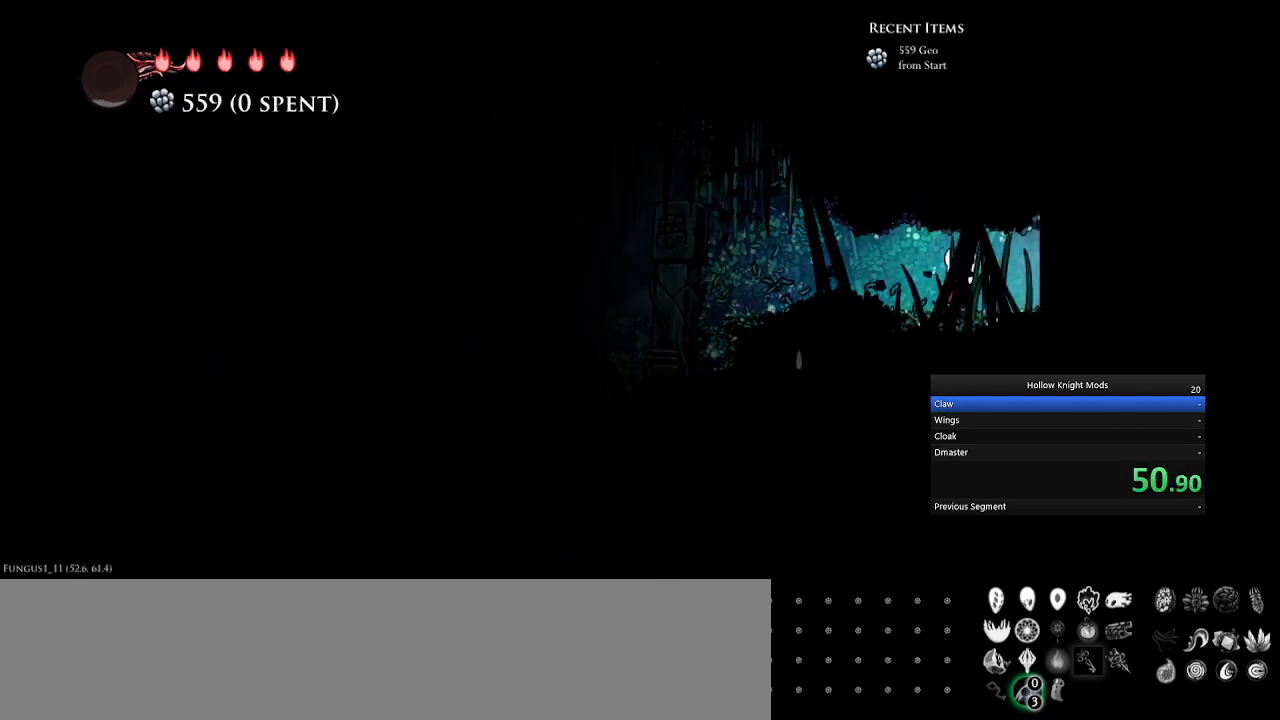
{"keys": ["num5", "num8"], "events": [[67, "w", "up"], [167, "w", "down"], [267, "w", "up"], [367, "w", "down"], [467, "w", "up"]]}
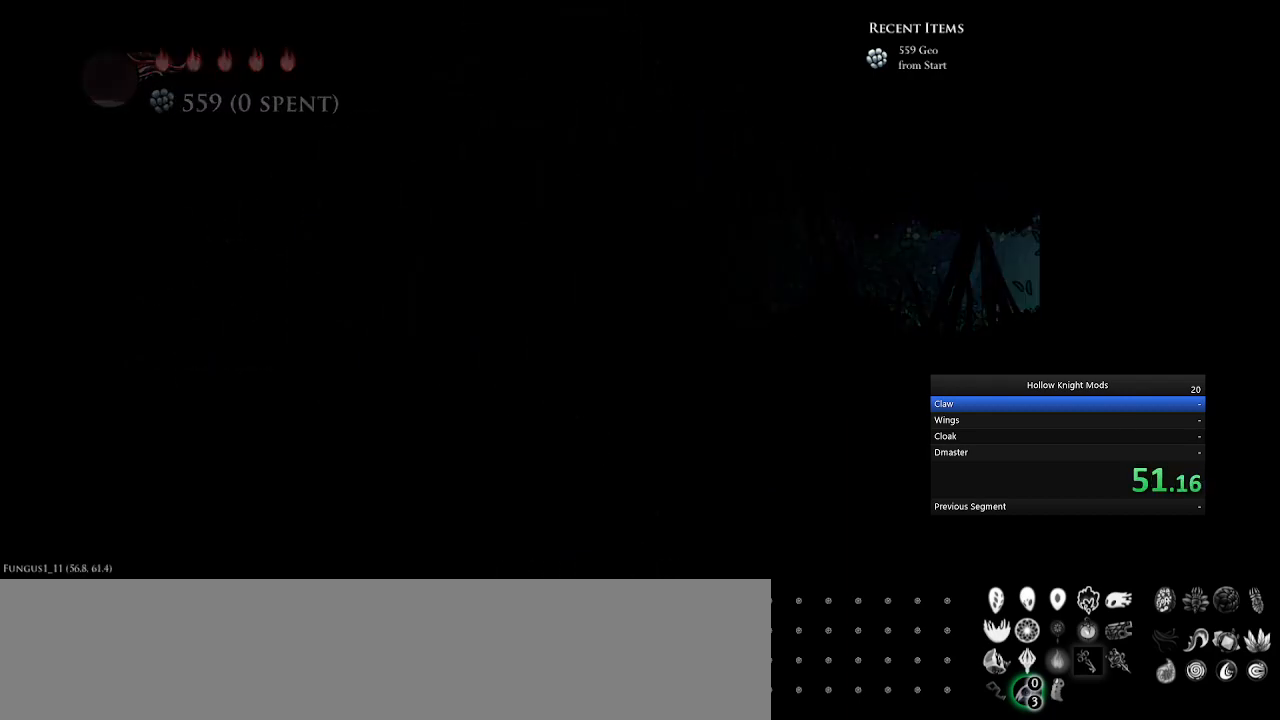
{"keys": ["num5", "num8"], "events": [[100, "w", "down"], [200, "w", "up"], [333, "w", "down"], [433, "w", "up"]]}
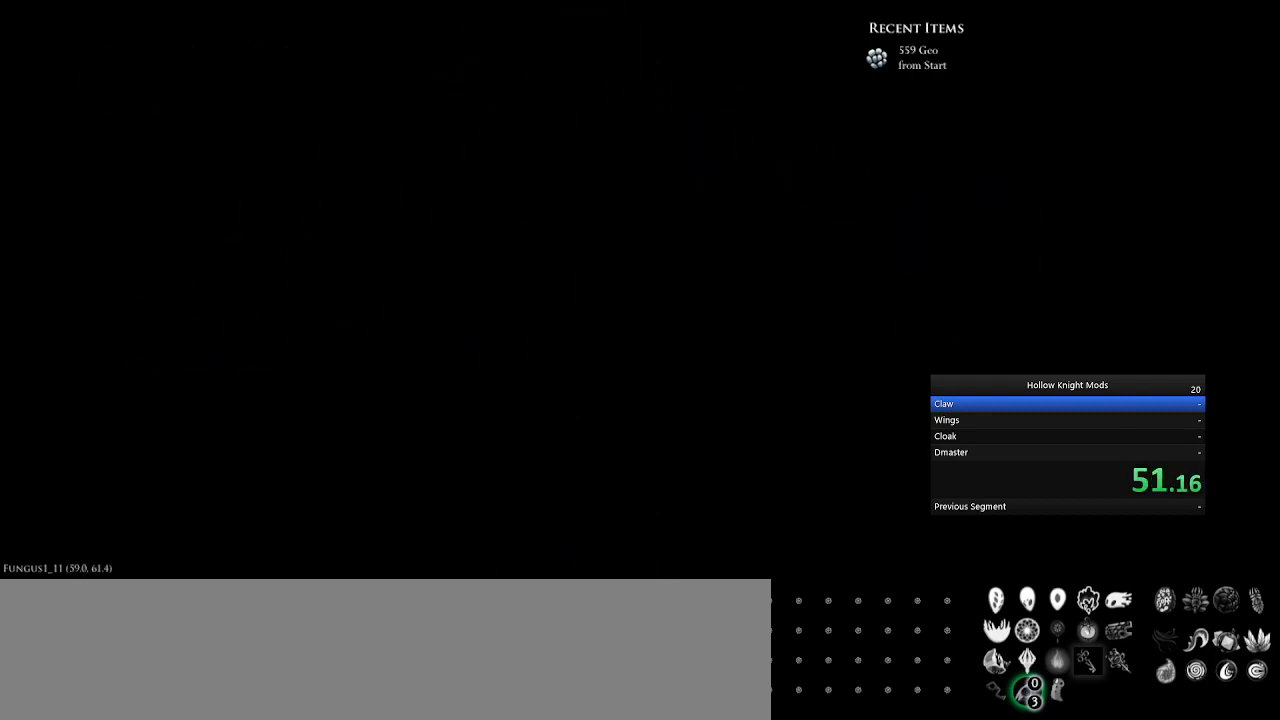
{"keys": ["num5", "num8", "w"], "events": [[67, "w", "down"], [167, "w", "up"], [267, "w", "down"], [367, "w", "up"], [500, "w", "down"]]}
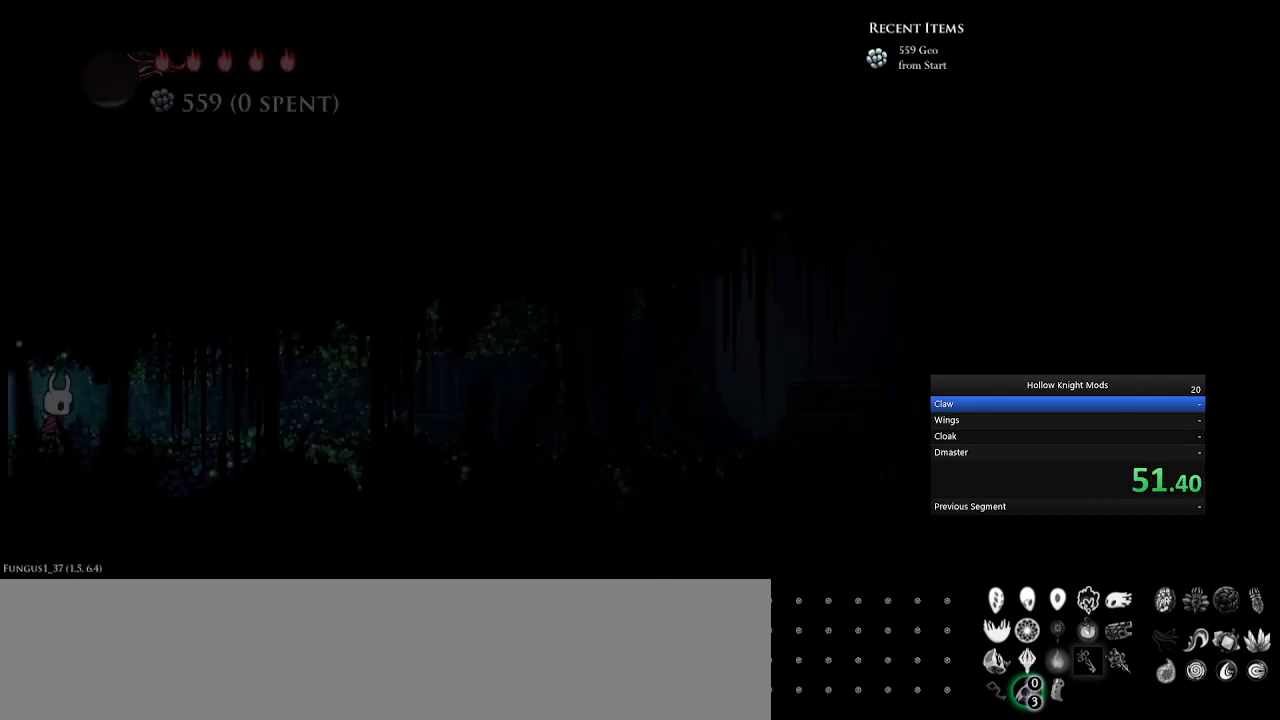
{"keys": ["num5", "num8", "w"], "events": [[100, "w", "up"], [200, "w", "down"], [333, "w", "up"], [433, "w", "down"]]}
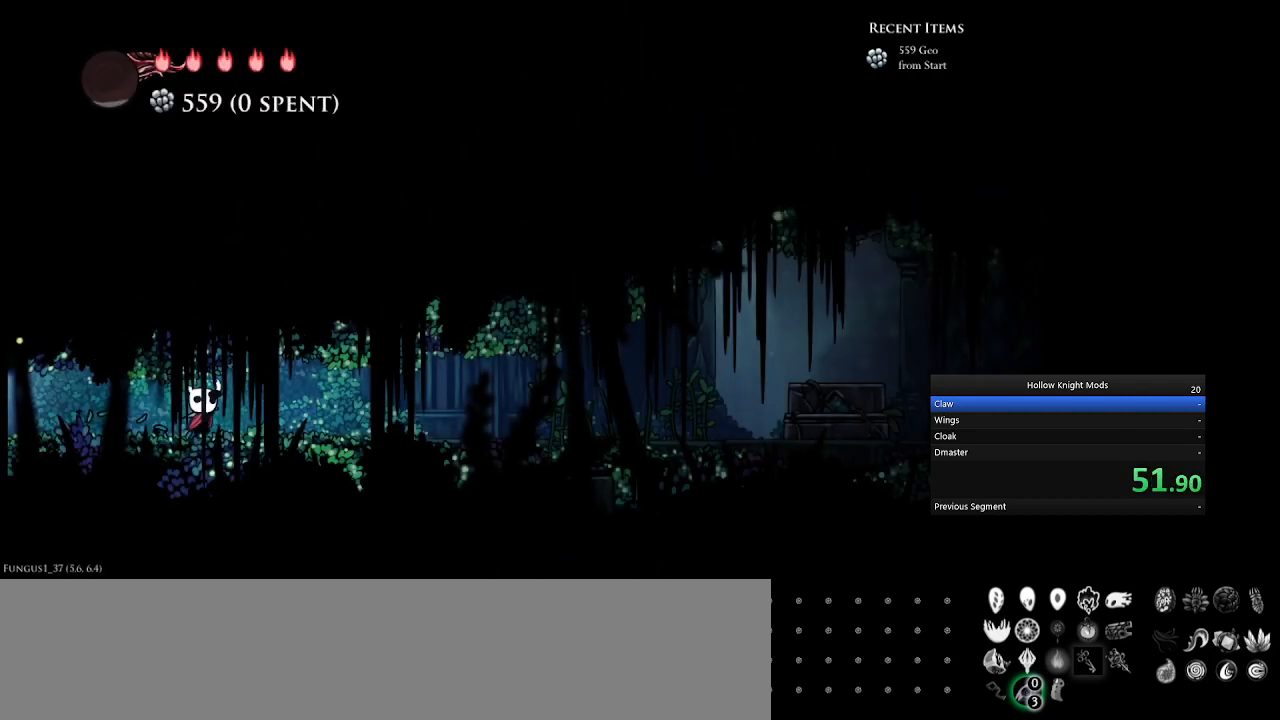
{"keys": ["num5", "num8"], "events": [[67, "w", "up"], [167, "w", "down"], [300, "w", "up"], [400, "w", "down"], [500, "w", "up"]]}
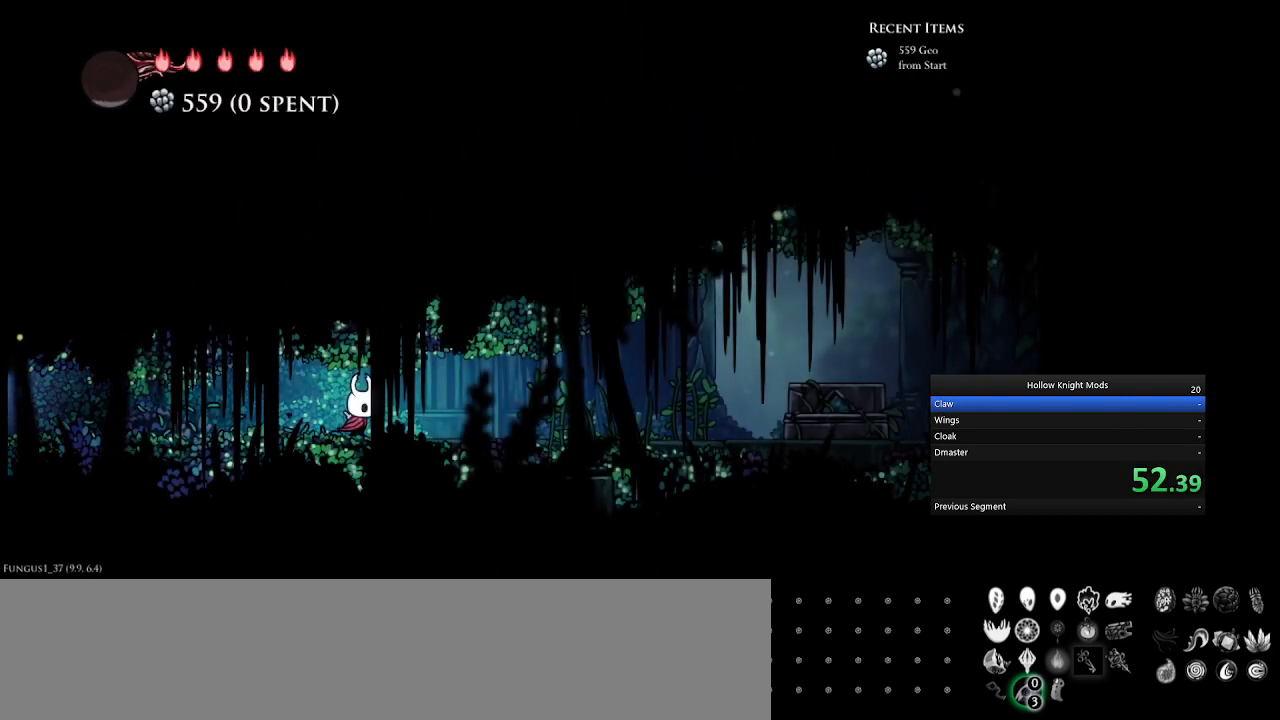
{"keys": ["num5", "num8"], "events": [[100, "w", "down"], [233, "w", "up"], [333, "w", "down"], [433, "w", "up"]]}
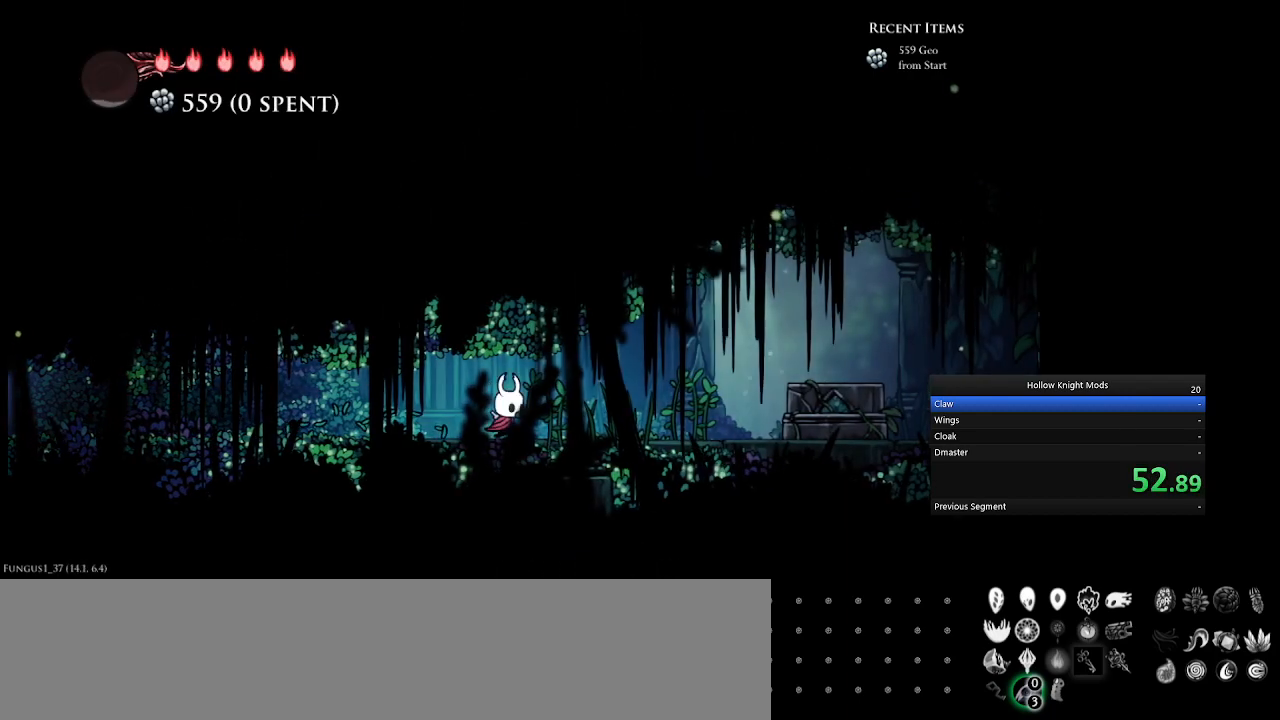
{"keys": ["num5", "num8", "w"], "events": [[33, "w", "down"], [200, "w", "up"], [467, "w", "down"]]}
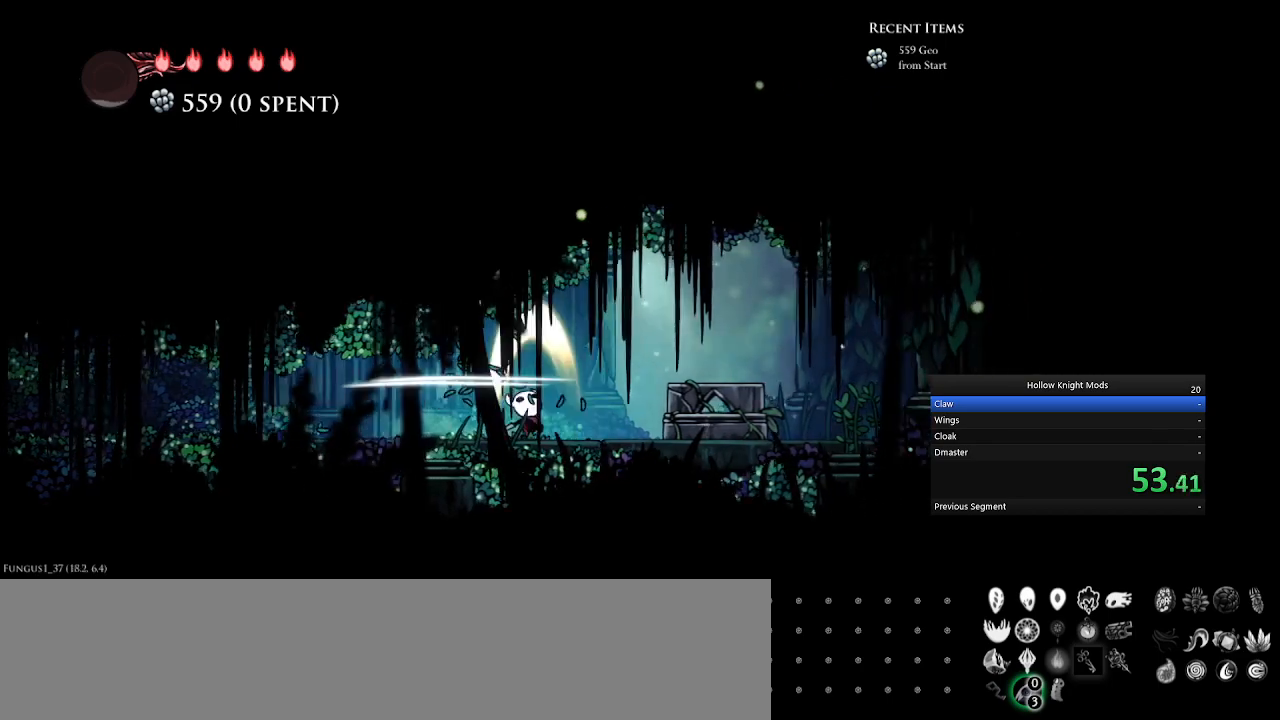
{"keys": ["num5"], "events": [[67, "num8", "up"], [133, "w", "up"]]}
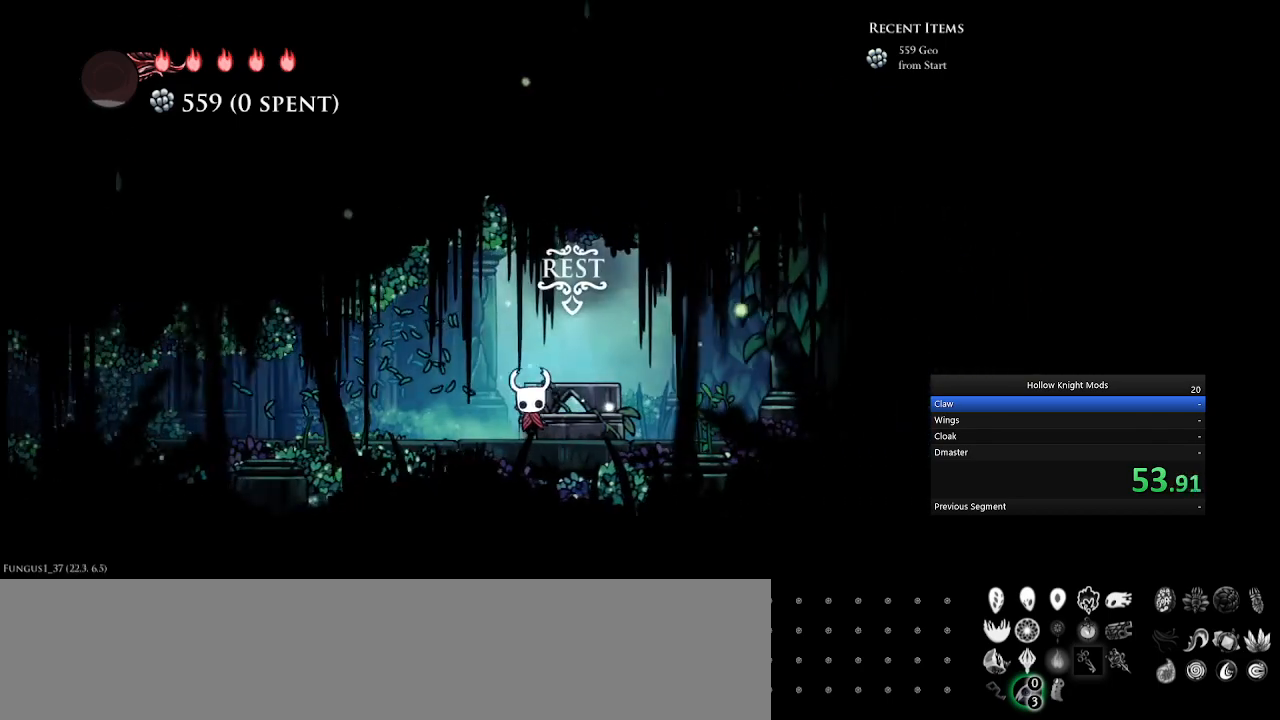
{"keys": ["num4", "w"], "events": [[300, "num4", "down"], [300, "num5", "up"], [300, "q", "down"], [300, "w", "down"], [400, "num4", "up"], [400, "w", "up"], [433, "q", "up"], [467, "num4", "down"], [500, "w", "down"]]}